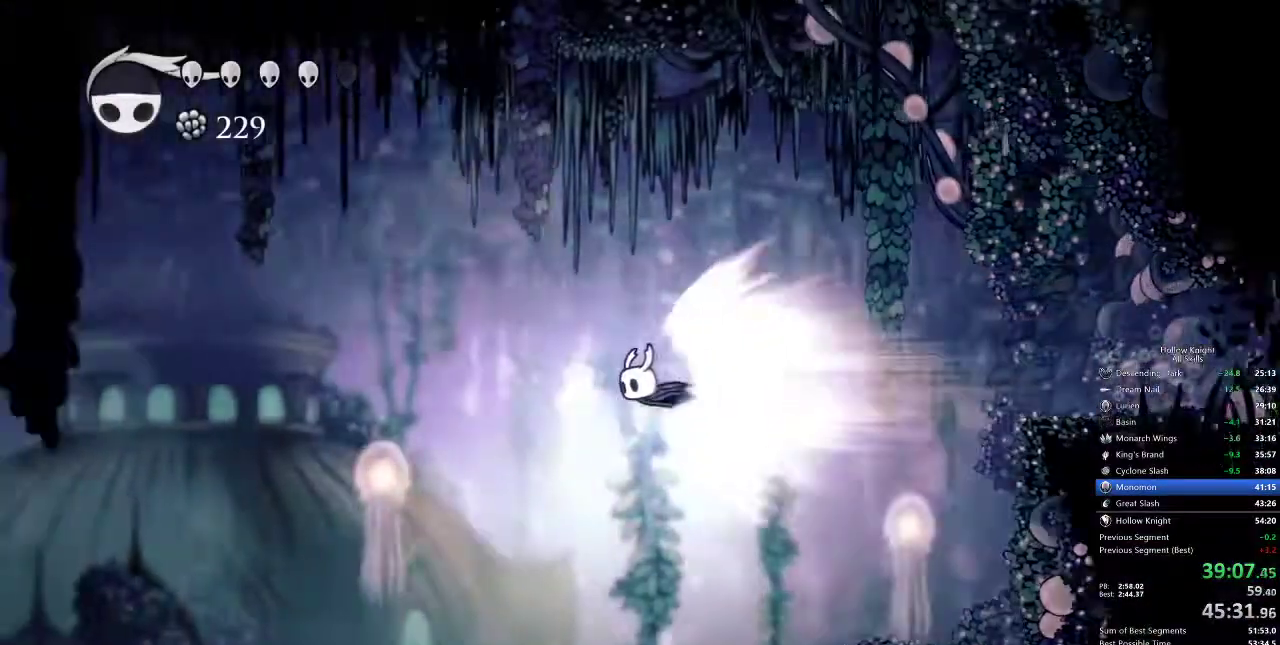
Gameplay with keyboard; each line is a JSON object with the keys held at the frame after it. "events" lists presses ("down") and releases ("up") of "cdash", "dash", "dnail", "down", "heal", "inv", "jump", "left", "nail", "right", "spell" and "up" between this image and that frame as [ms after this image, input, new state], when the widget could be followed in between. No other keys are recorded. Mouse input is not recorded. Key names are as the overlay labels them; some are game actions (e.g. jump) rather than physical keys.
{"keys": ["left"], "events": [[250, "cdash", "down"], [367, "cdash", "up"]]}
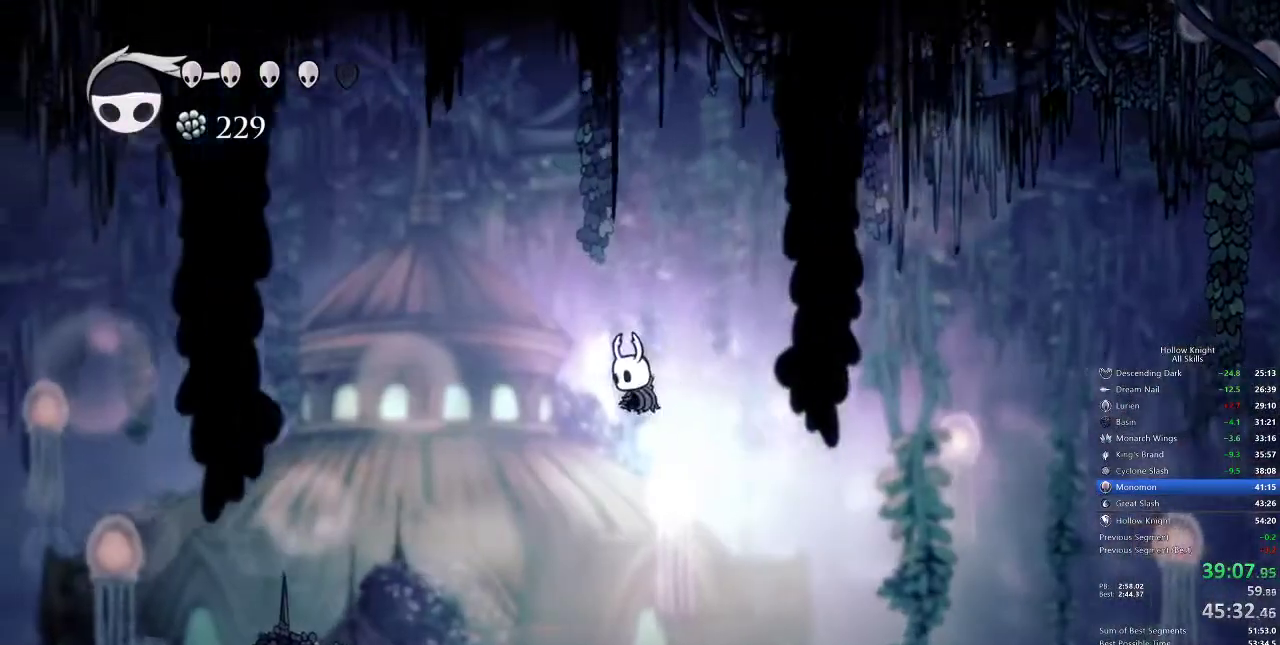
{"keys": ["left"], "events": []}
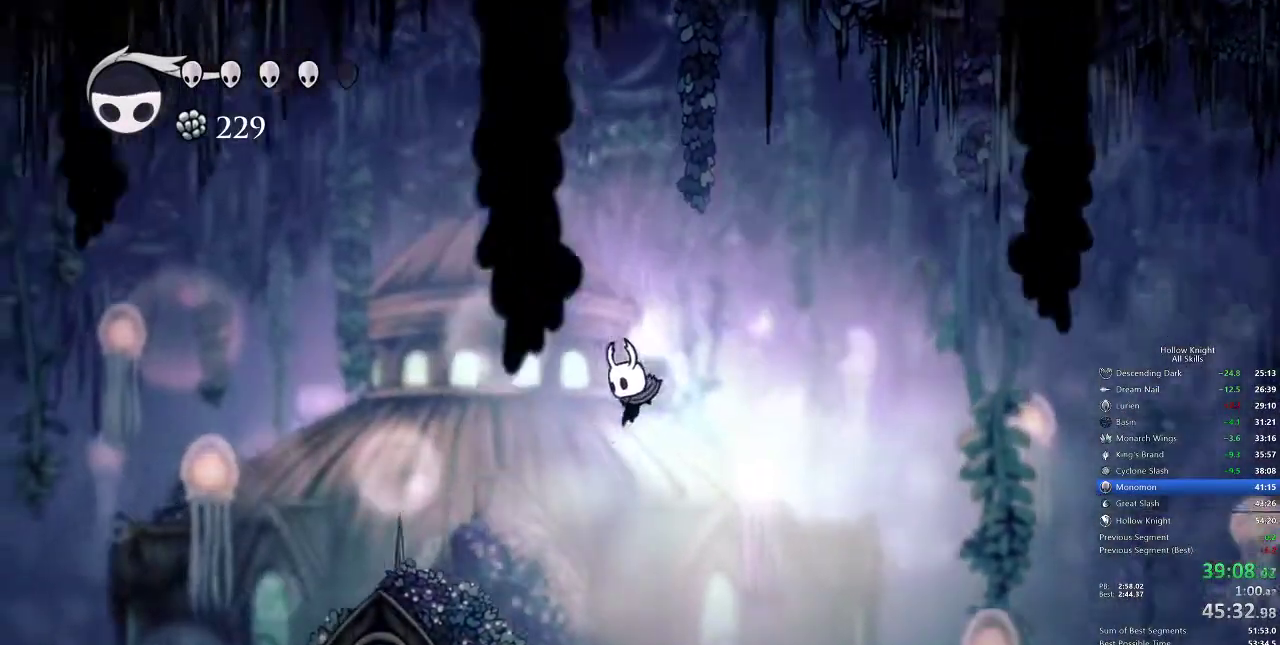
{"keys": ["left"], "events": []}
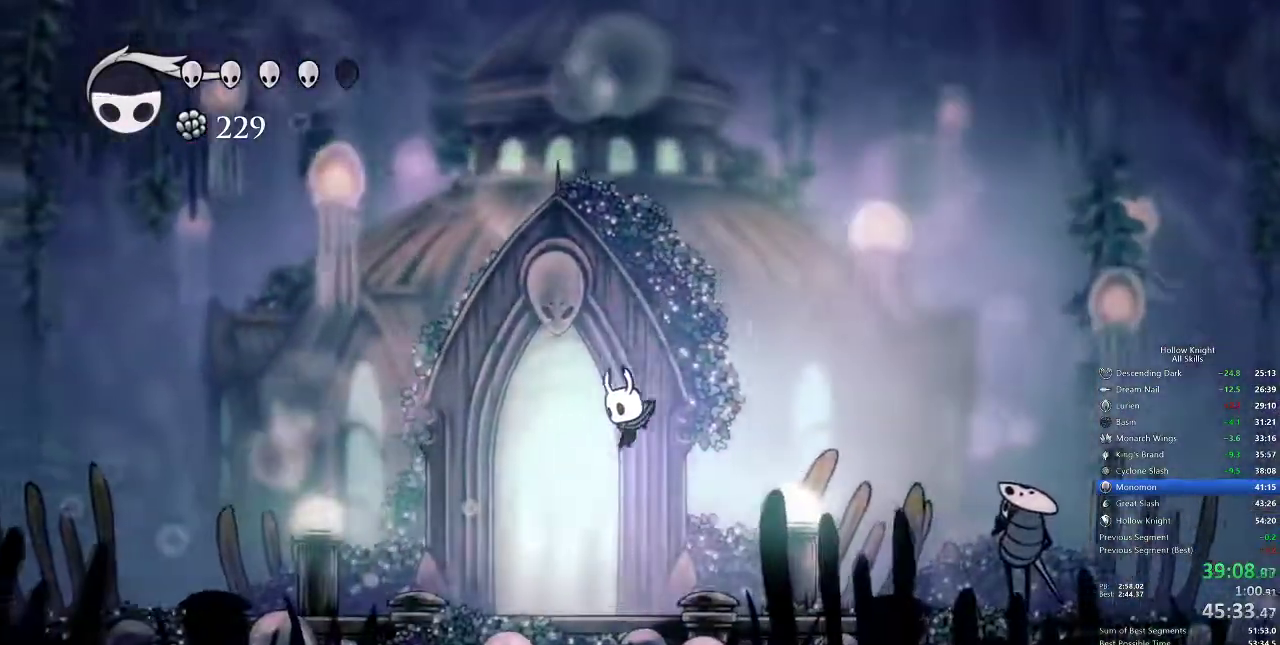
{"keys": ["up"], "events": [[217, "up", "down"], [300, "up", "up"], [333, "left", "up"], [383, "up", "down"], [450, "up", "up"], [467, "up", "down"]]}
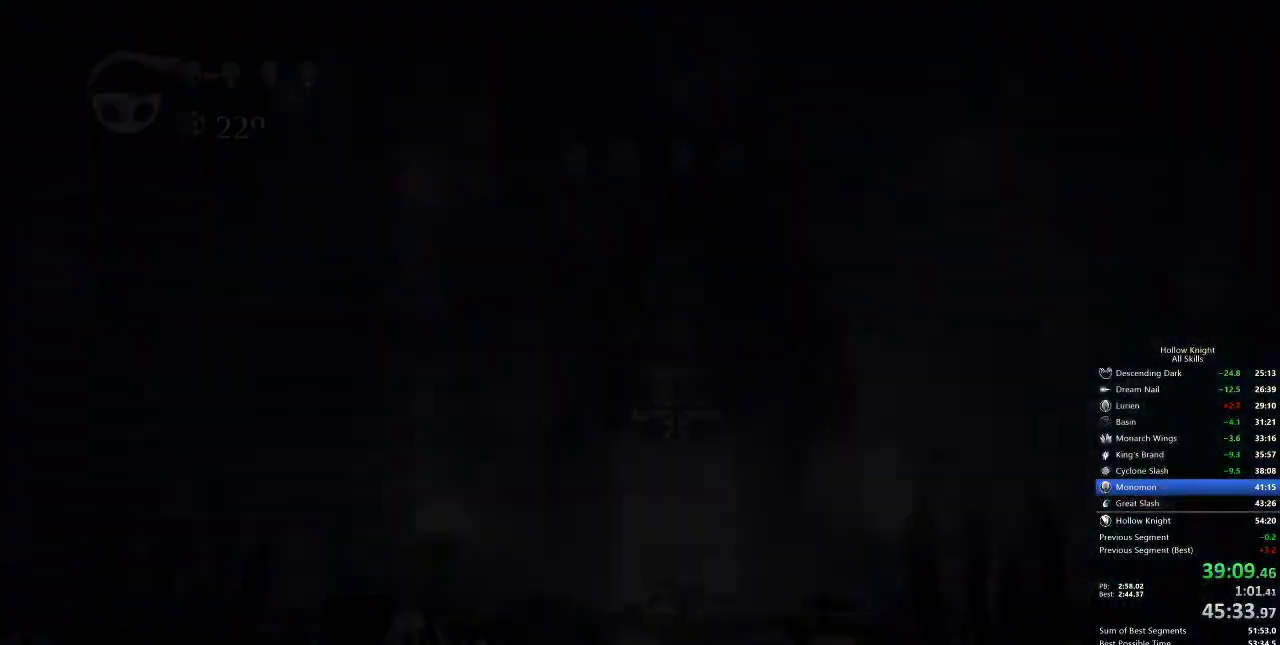
{"keys": [], "events": [[117, "up", "up"], [150, "right", "down"], [233, "right", "up"], [333, "right", "down"], [433, "right", "up"]]}
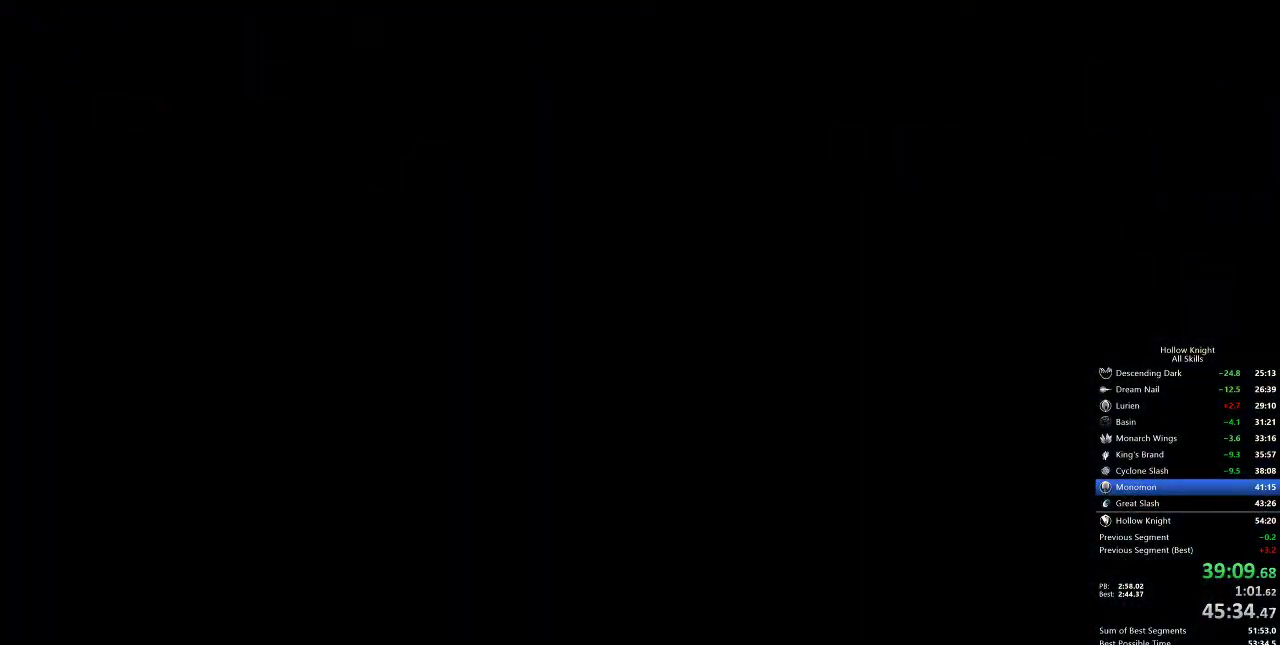
{"keys": ["right"], "events": [[17, "right", "down"], [167, "right", "up"], [300, "right", "down"], [450, "right", "up"], [500, "right", "down"]]}
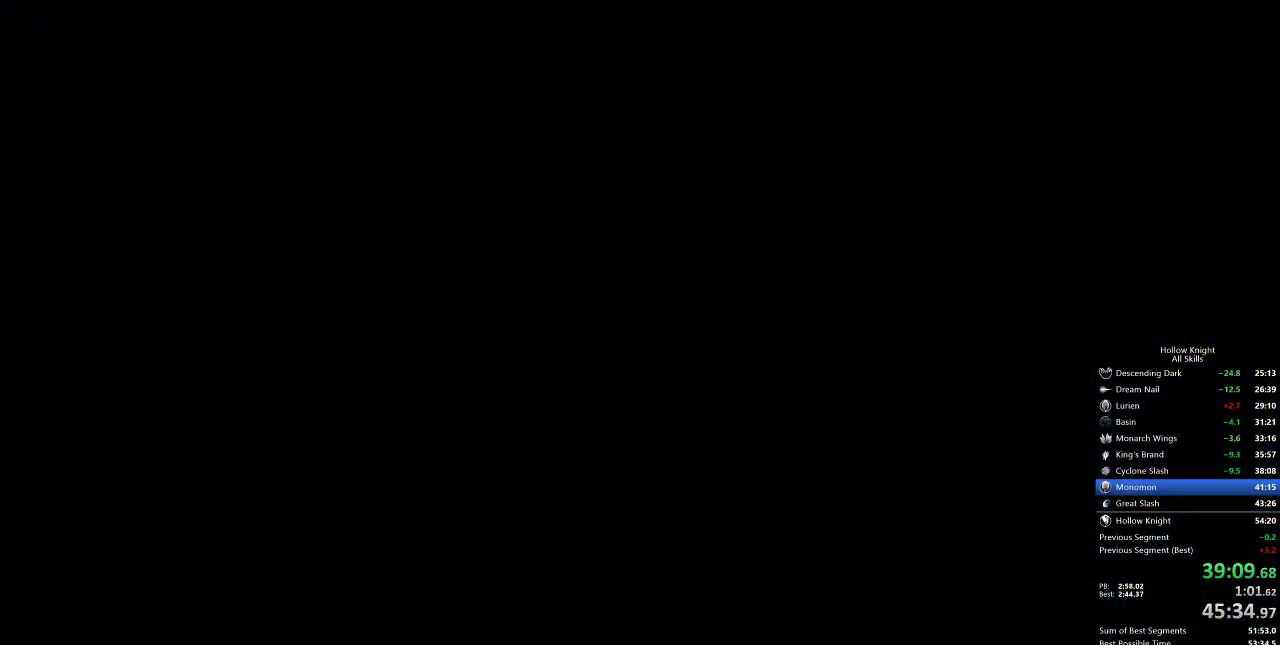
{"keys": [], "events": [[150, "right", "up"], [233, "right", "down"], [467, "right", "up"]]}
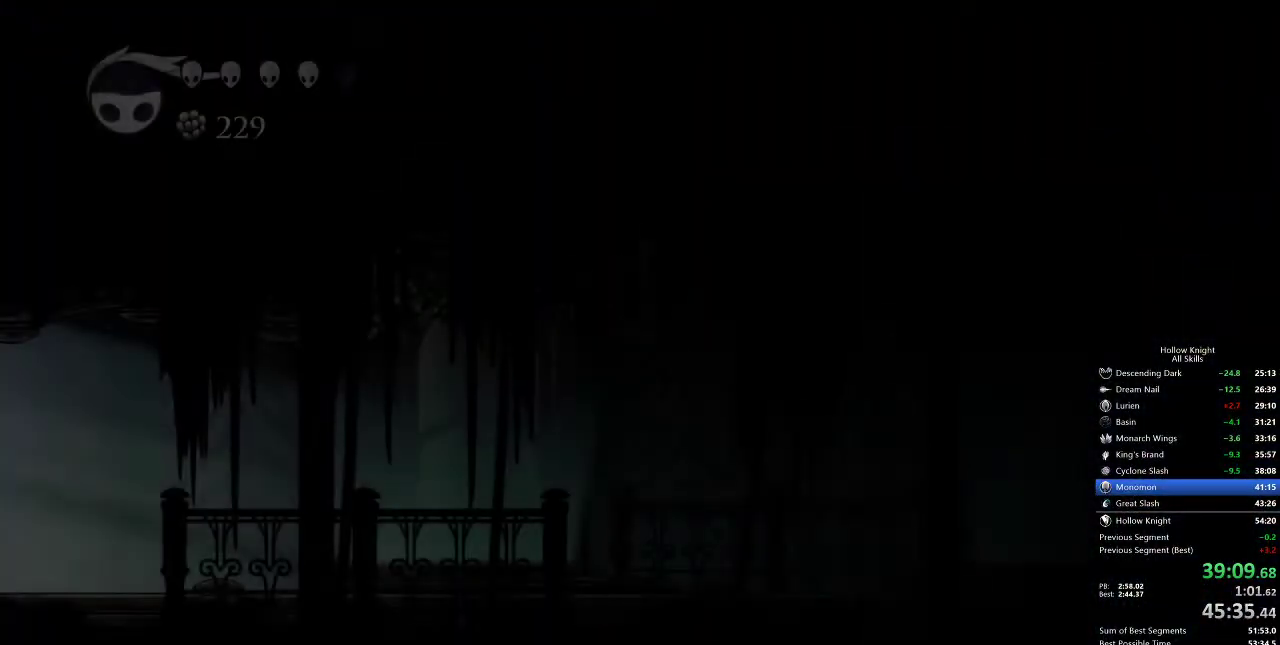
{"keys": [], "events": [[100, "right", "down"], [217, "right", "up"], [300, "right", "down"], [467, "right", "up"]]}
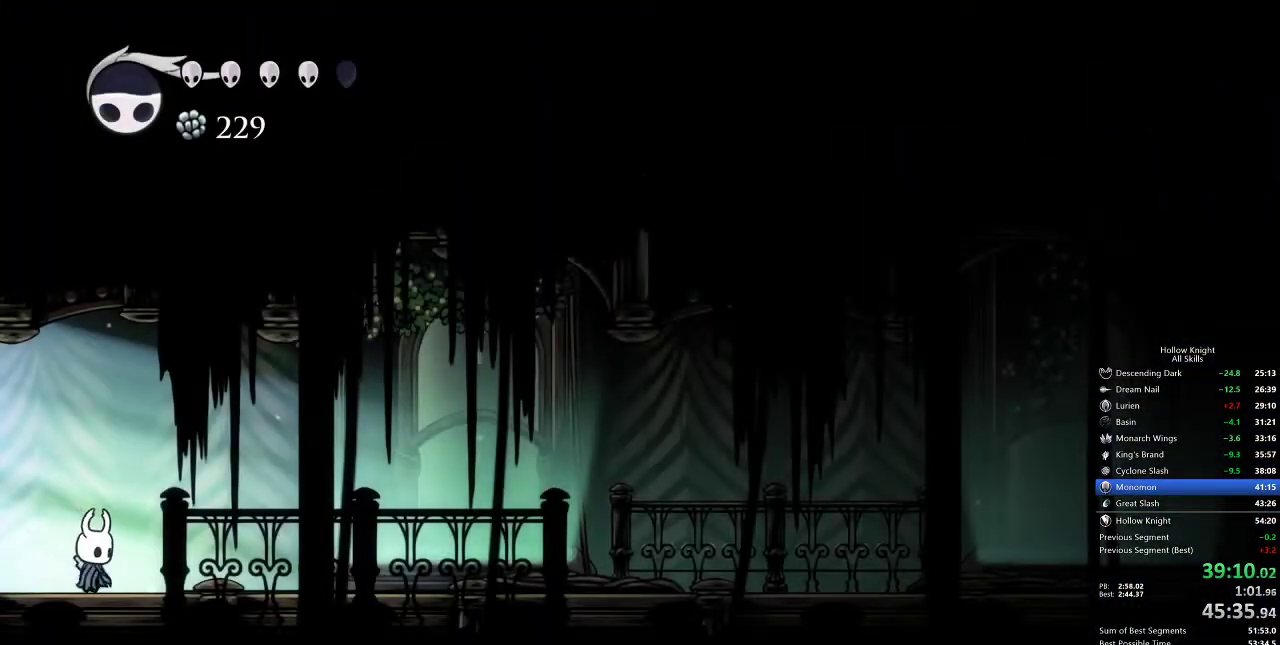
{"keys": ["cdash"], "events": [[83, "cdash", "down"]]}
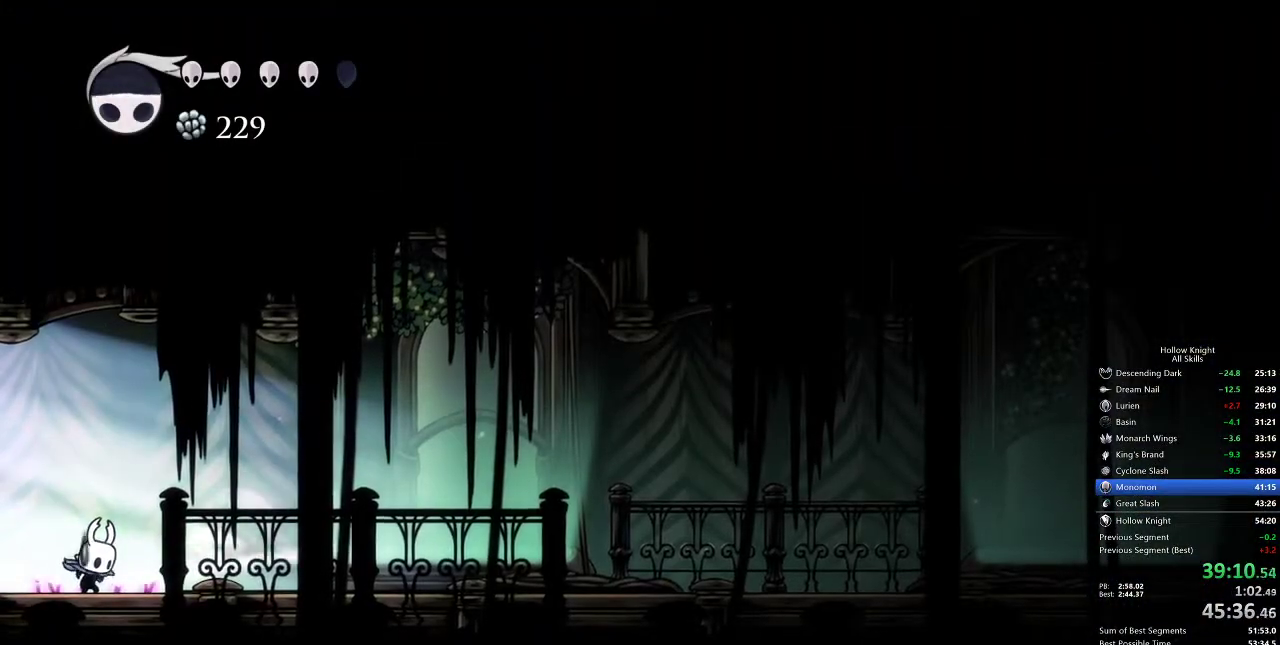
{"keys": ["cdash"], "events": []}
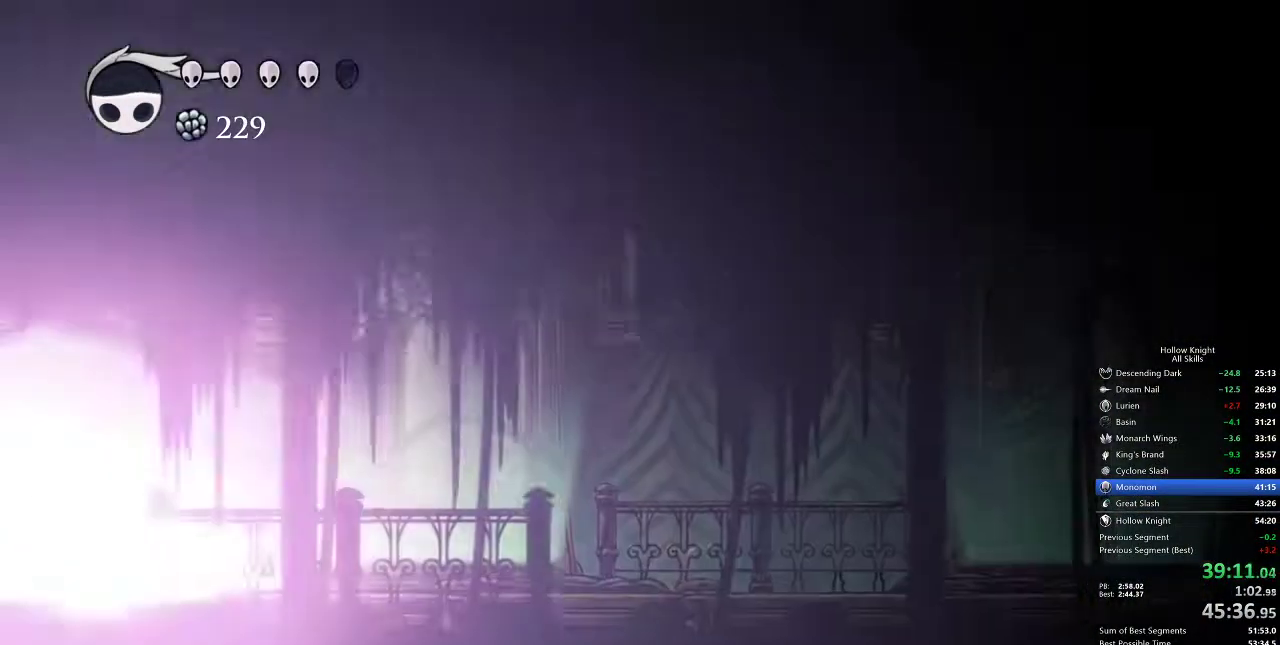
{"keys": [], "events": [[17, "cdash", "up"]]}
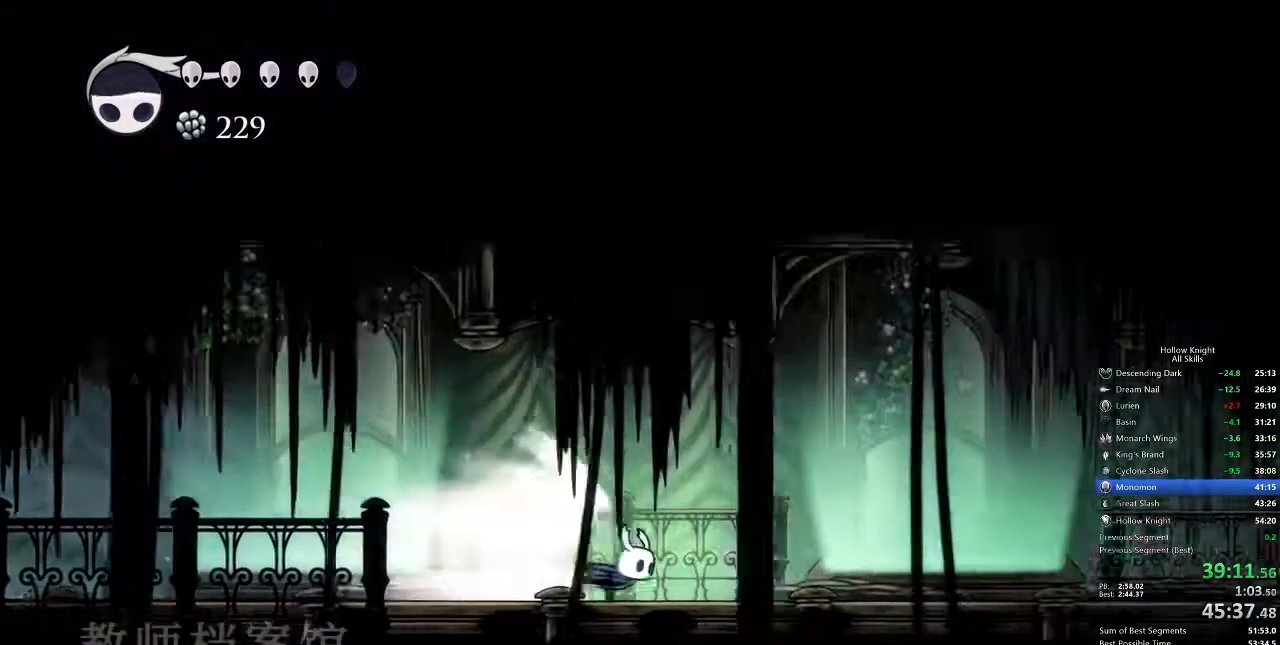
{"keys": [], "events": []}
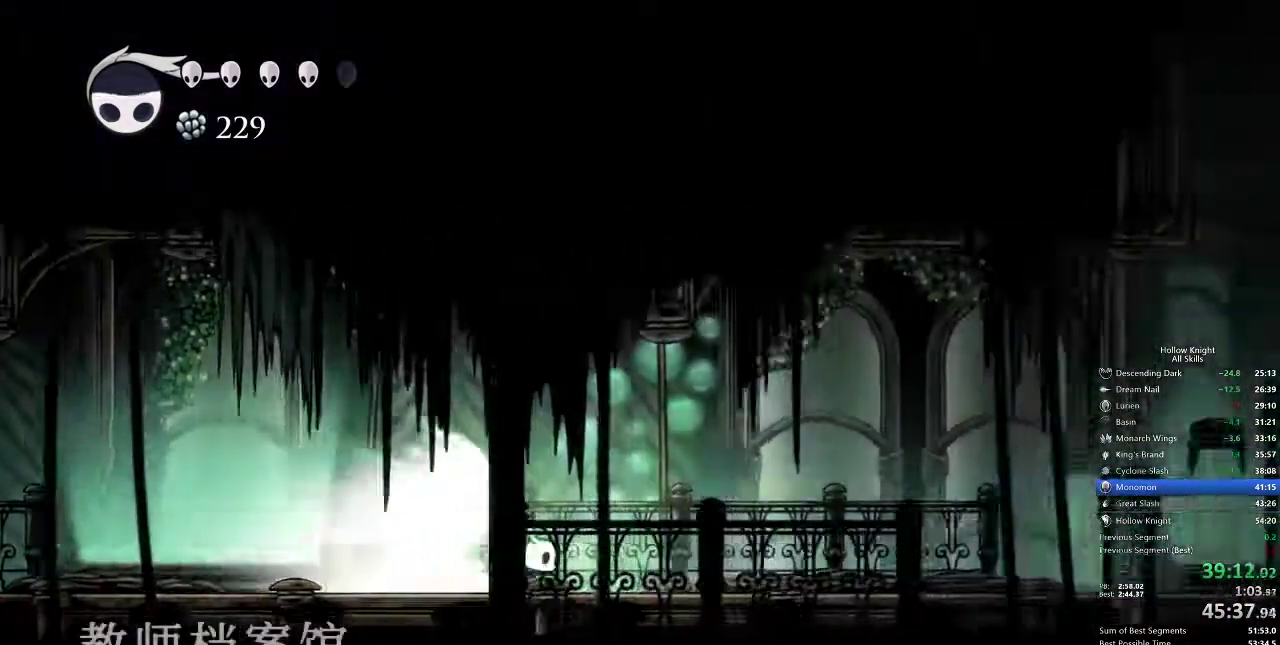
{"keys": [], "events": []}
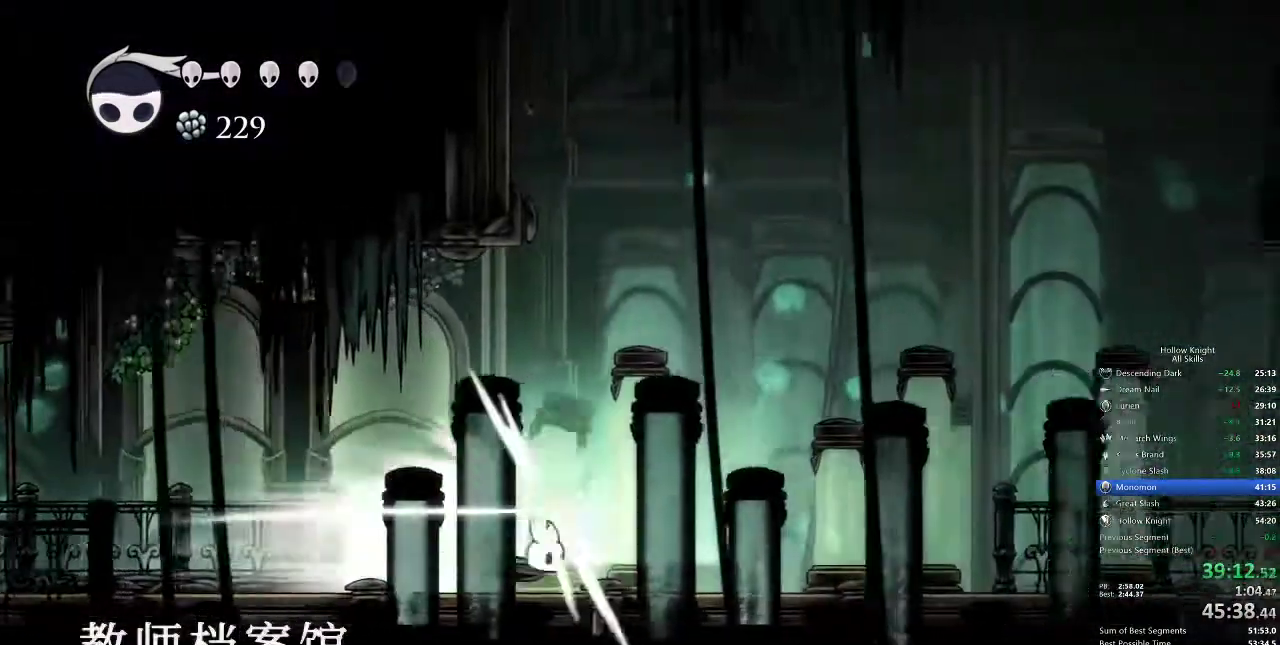
{"keys": []}
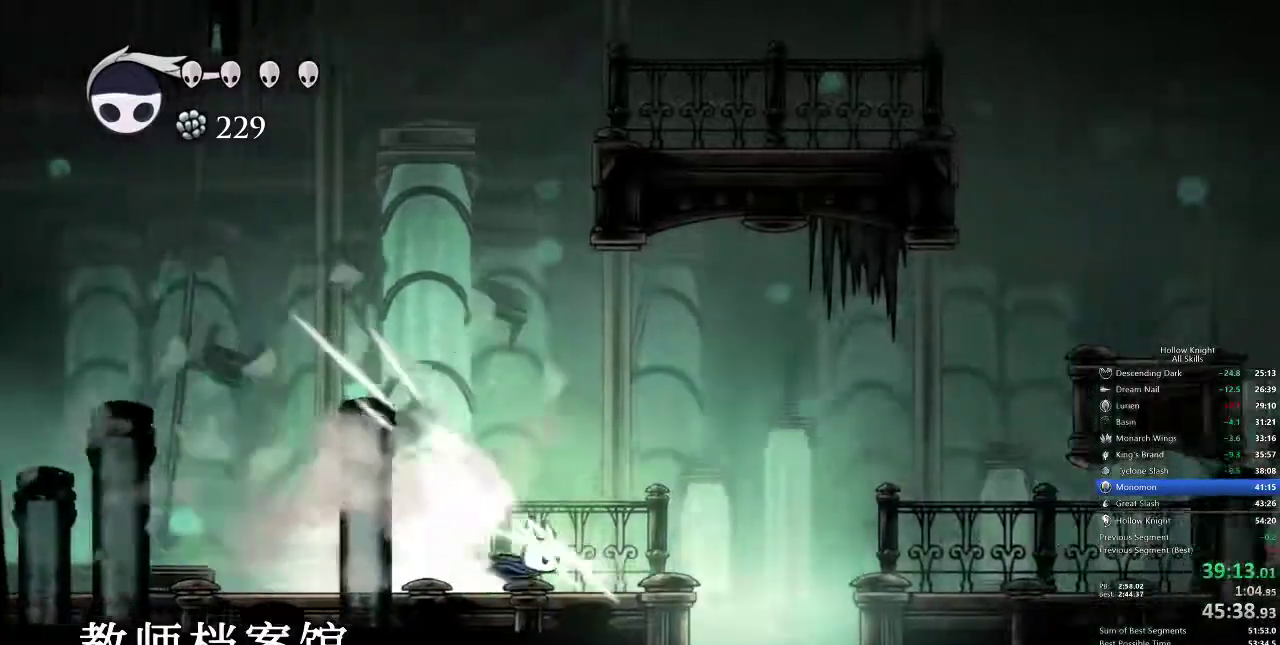
{"keys": [], "events": [[133, "cdash", "down"], [217, "cdash", "up"]]}
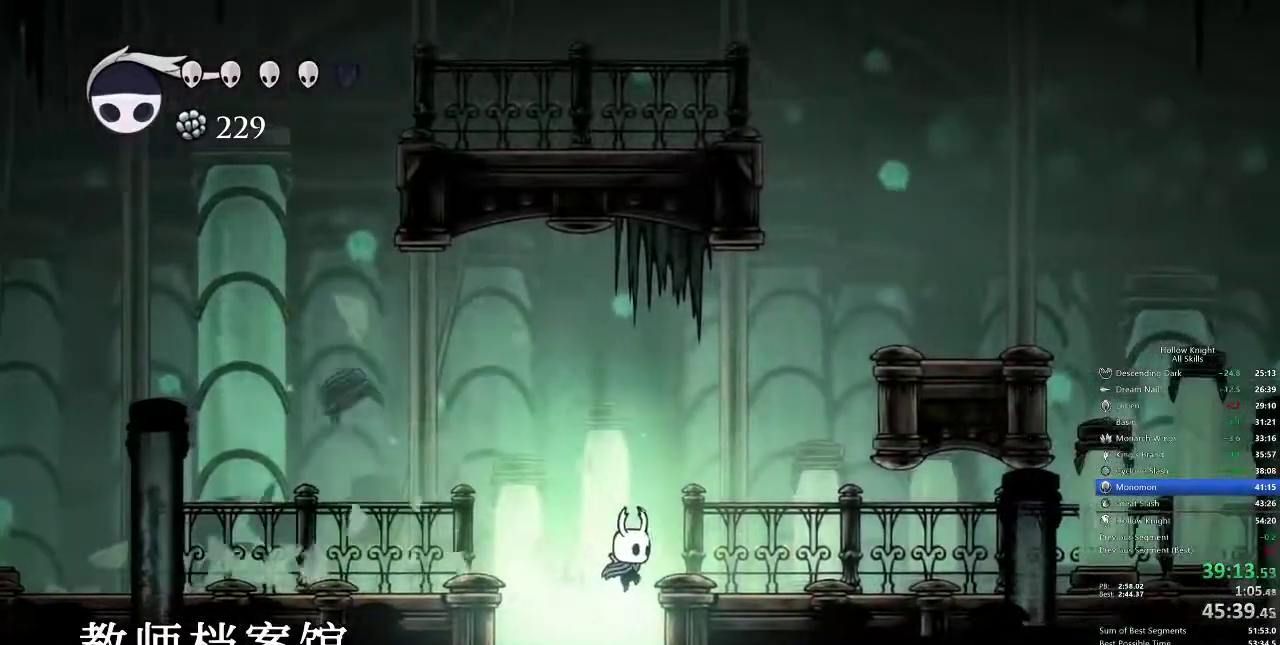
{"keys": [], "events": [[50, "left", "down"], [133, "left", "up"]]}
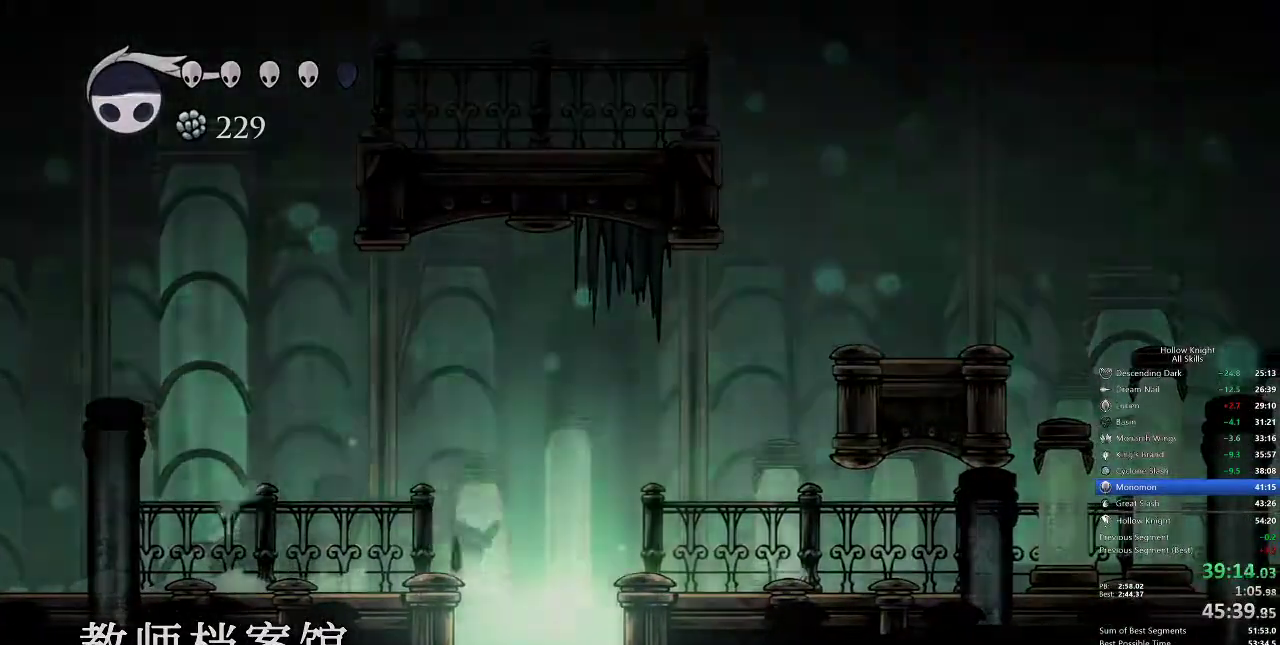
{"keys": [], "events": []}
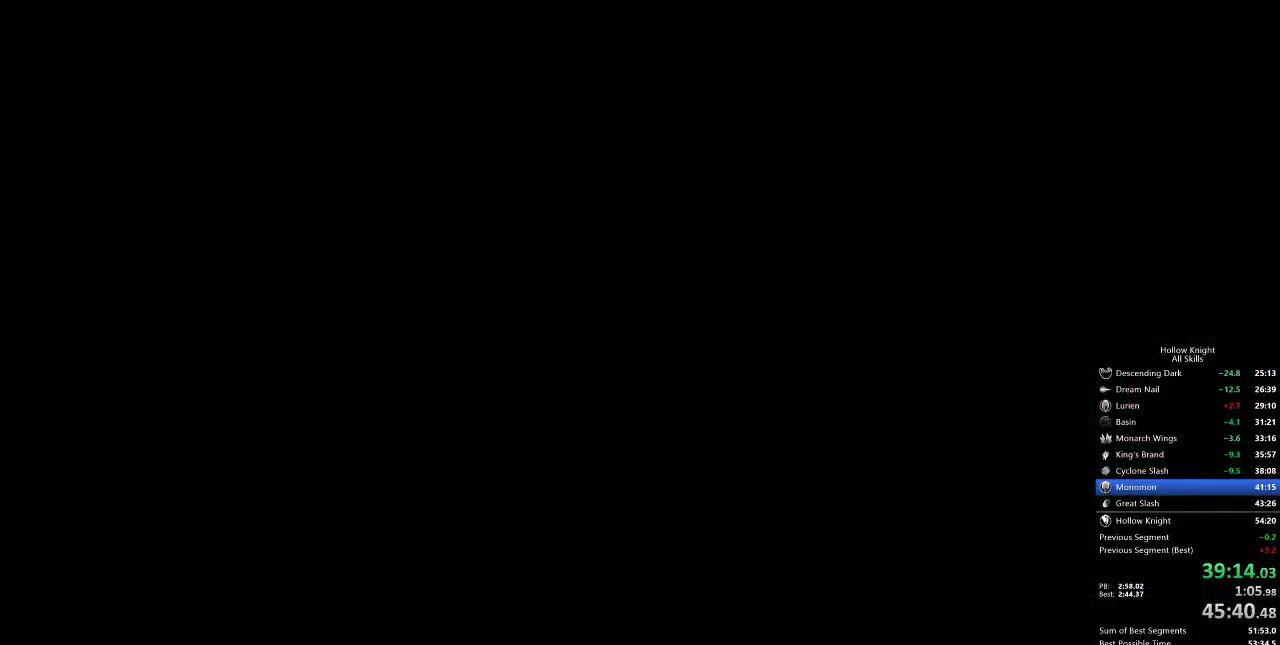
{"keys": ["right"], "events": [[317, "right", "down"]]}
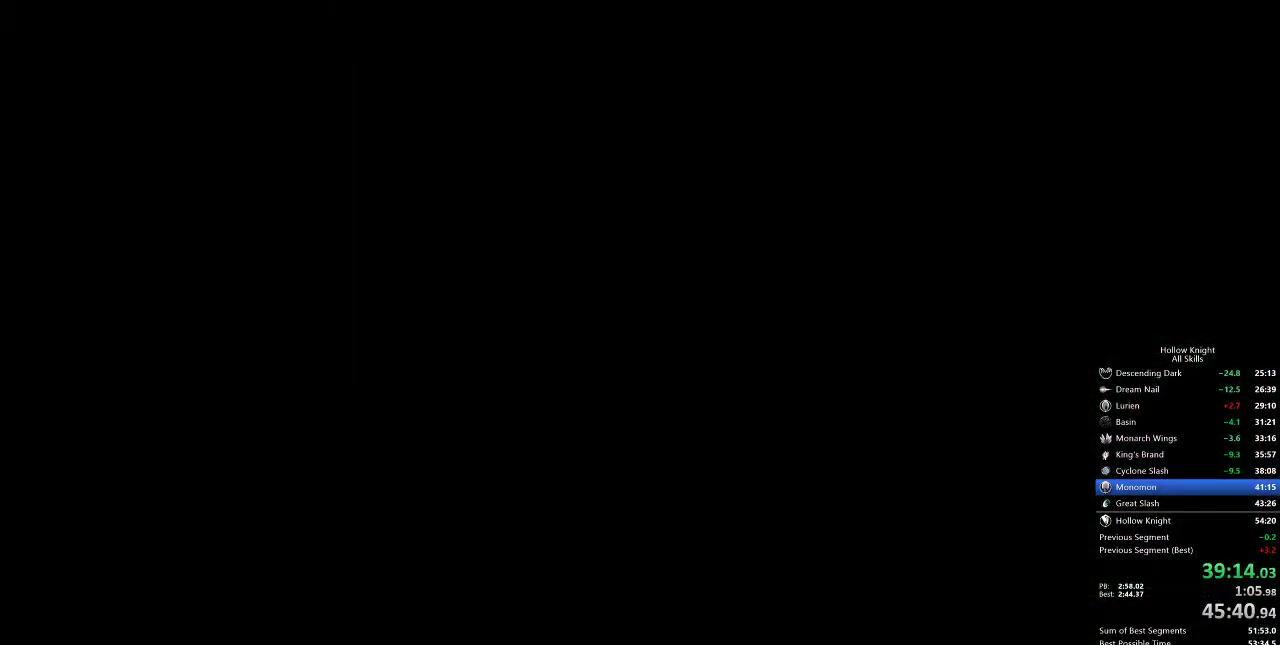
{"keys": ["right"], "events": []}
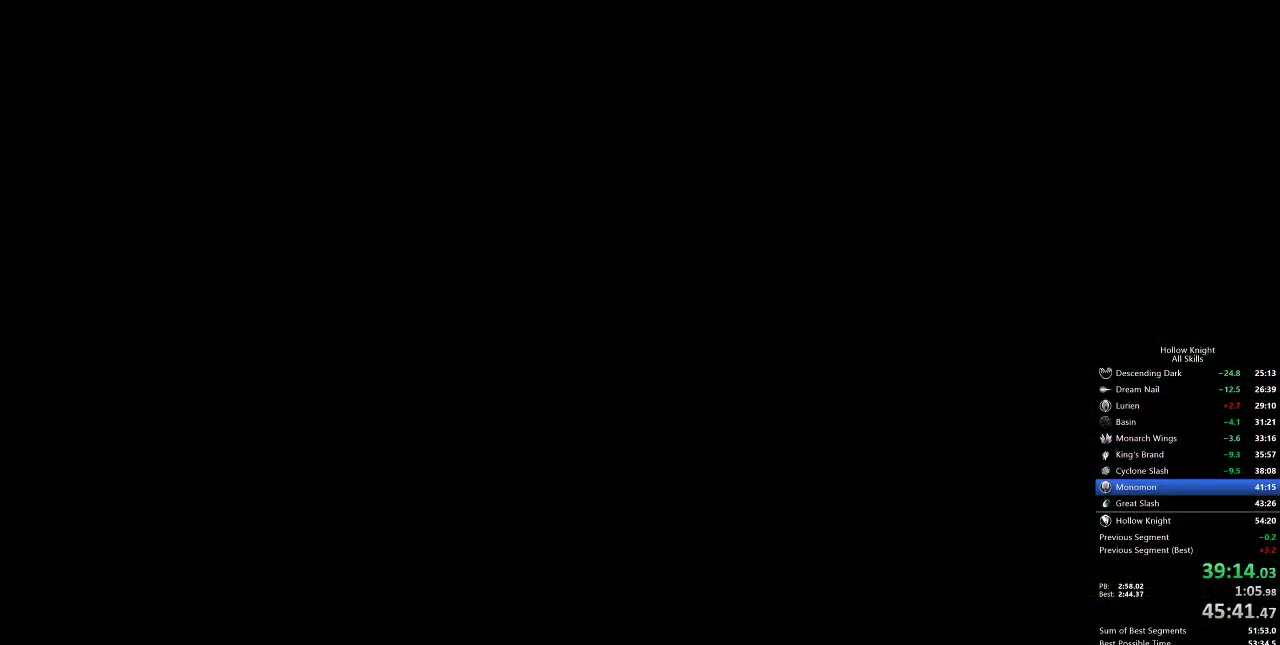
{"keys": ["right"], "events": []}
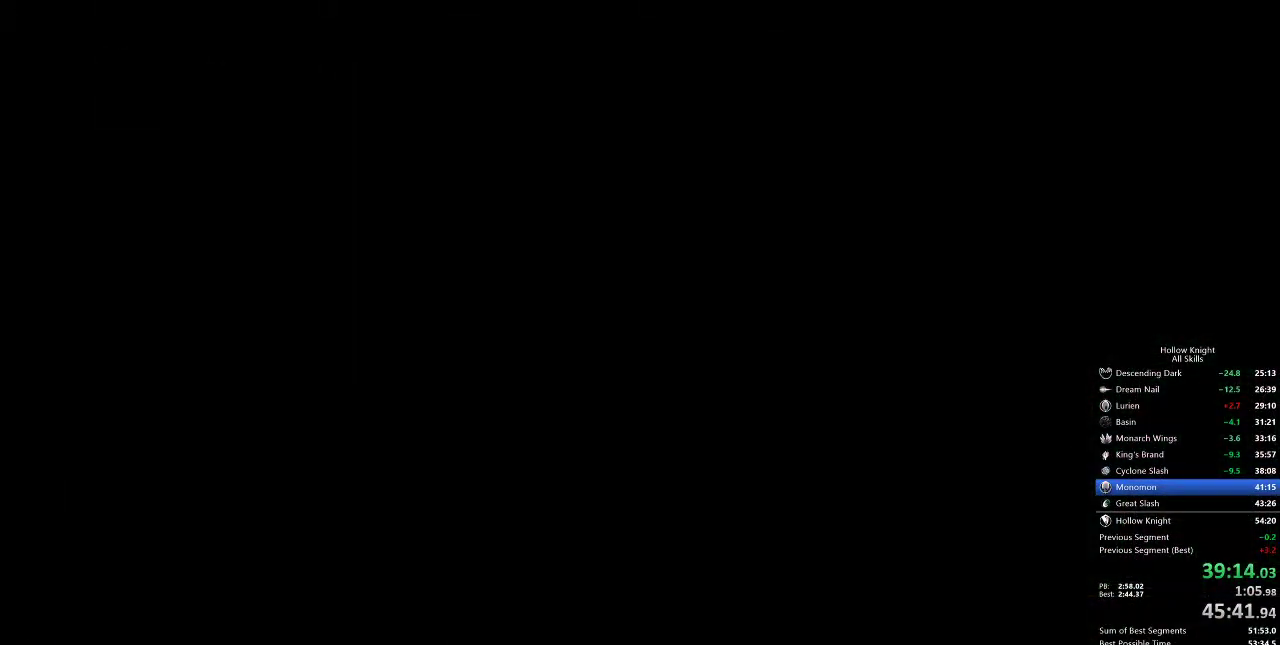
{"keys": ["right"], "events": []}
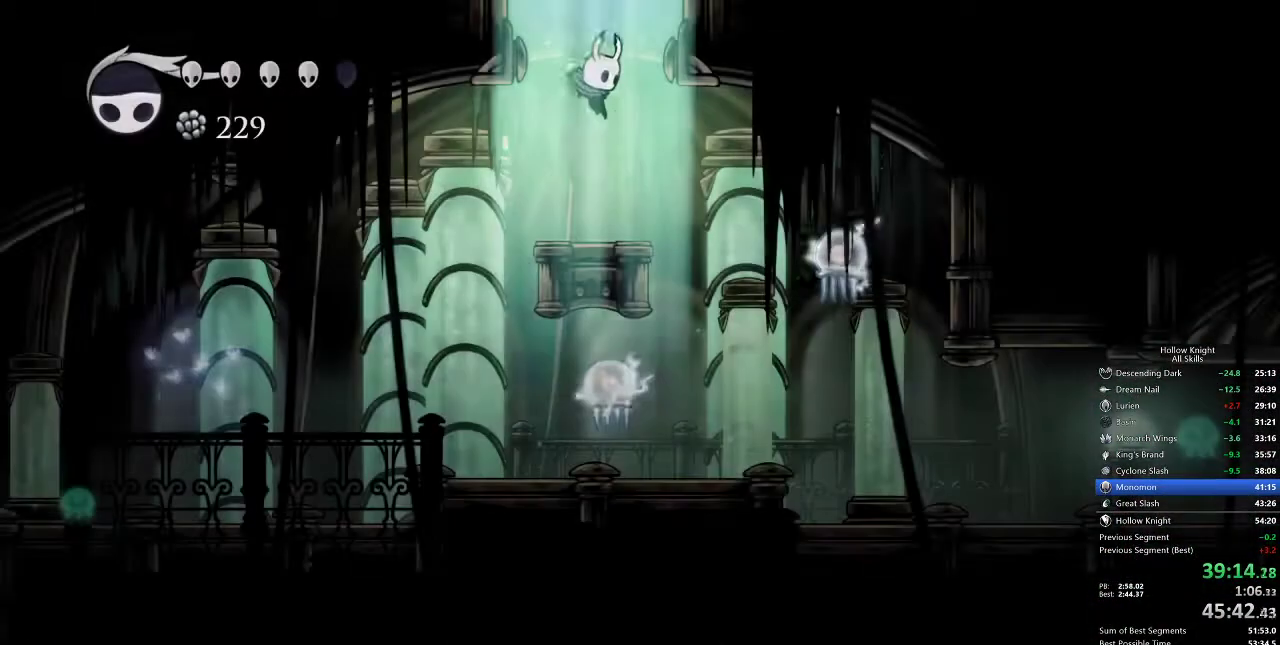
{"keys": ["right"], "events": []}
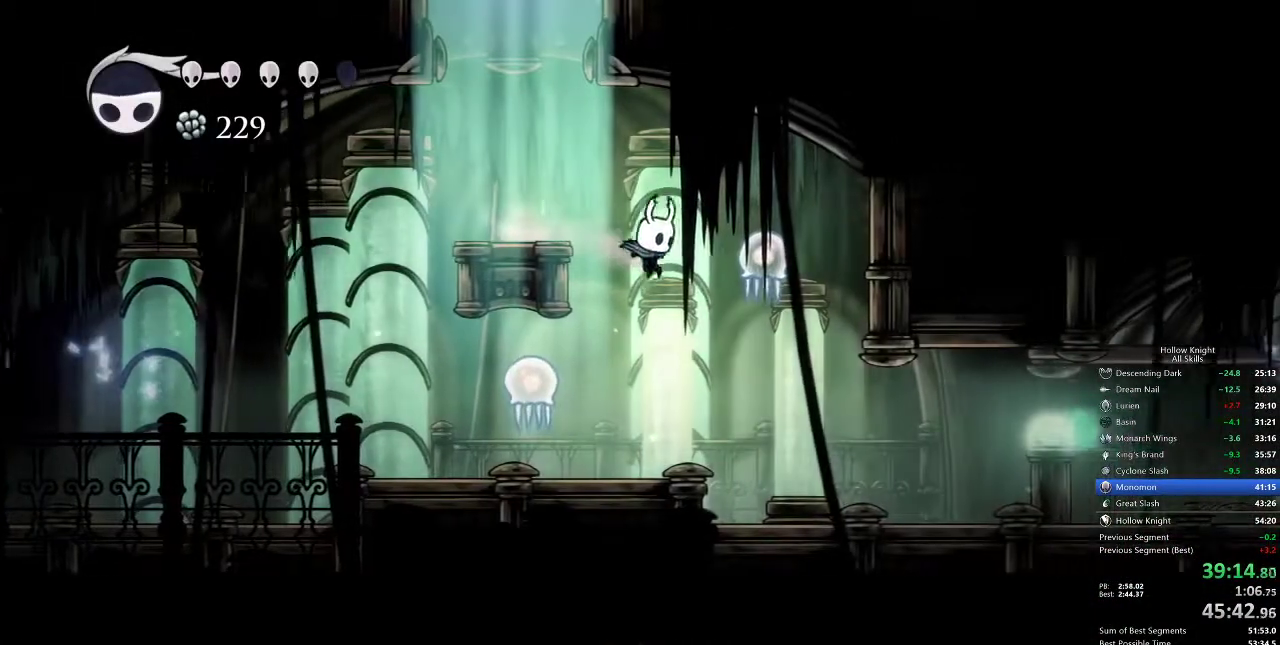
{"keys": ["right"], "events": [[17, "up", "down"], [100, "nail", "down"], [217, "nail", "up"], [217, "up", "up"]]}
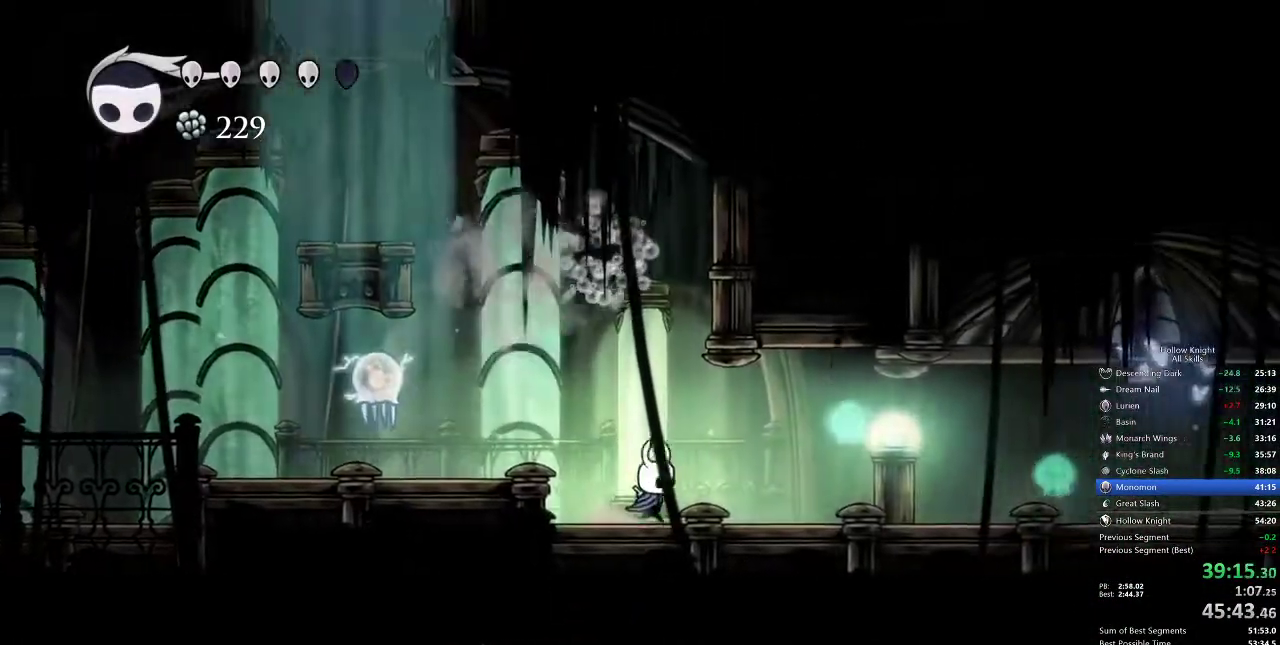
{"keys": ["right"], "events": [[233, "dash", "down"], [300, "dash", "up"]]}
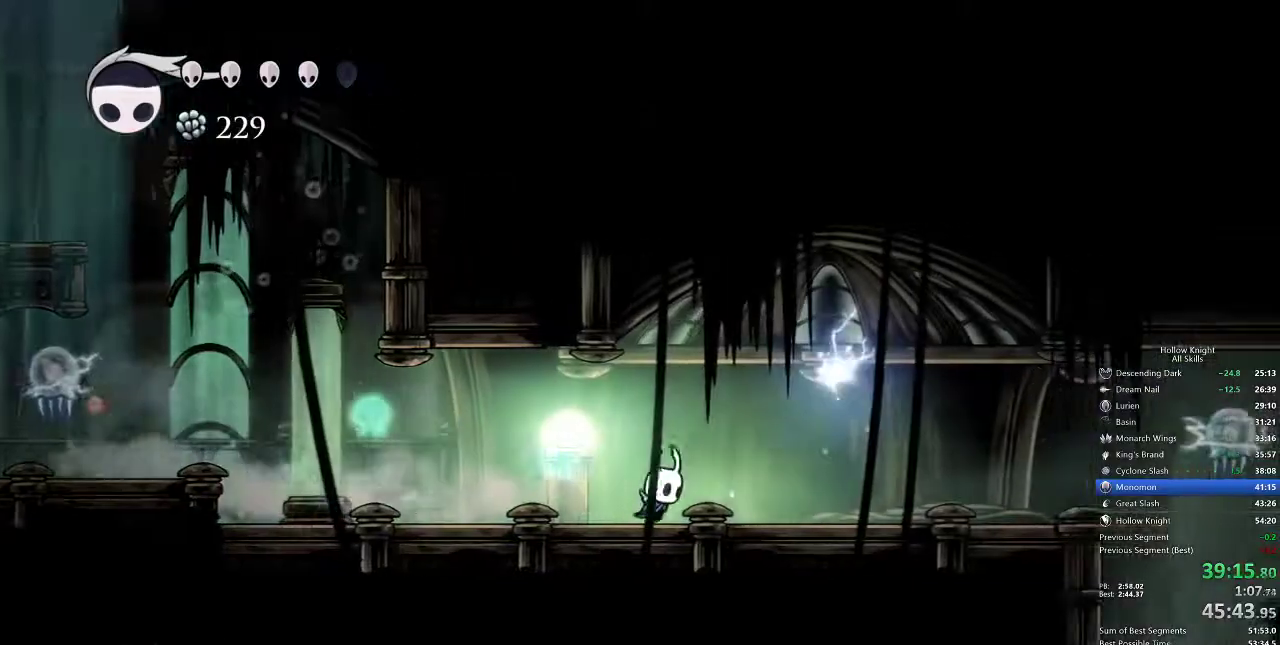
{"keys": ["right"], "events": [[283, "dash", "down"], [400, "dash", "up"]]}
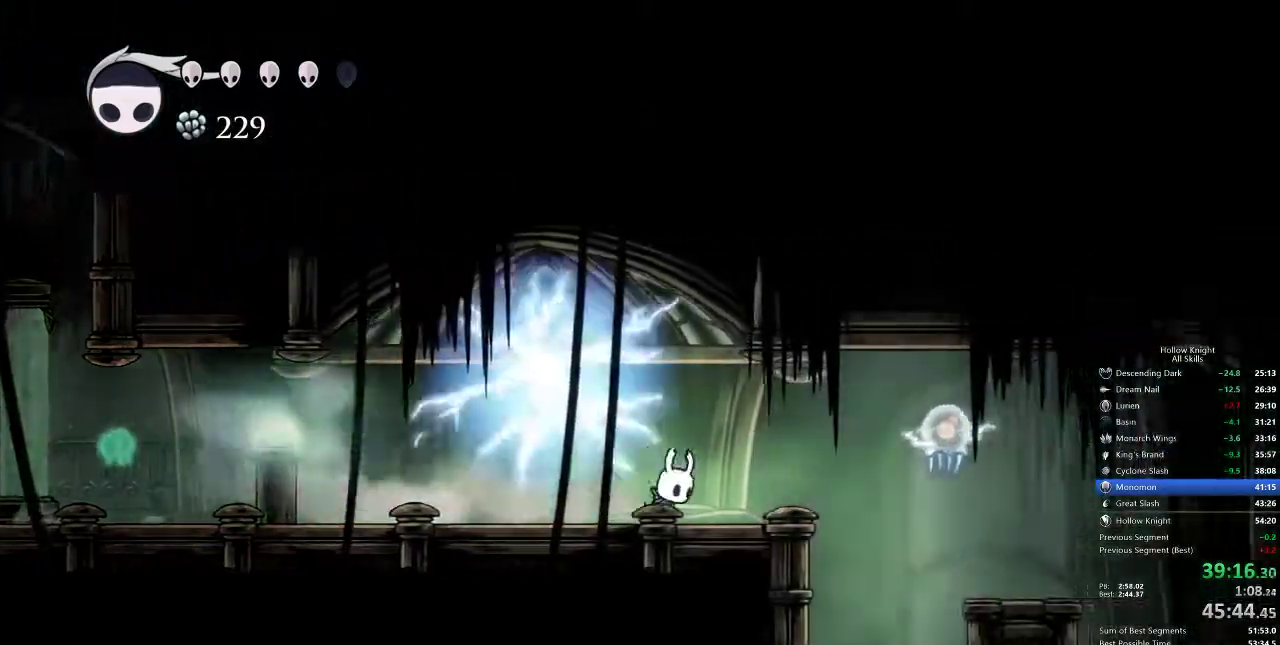
{"keys": ["nail", "right", "up"], "events": [[383, "up", "down"], [483, "nail", "down"]]}
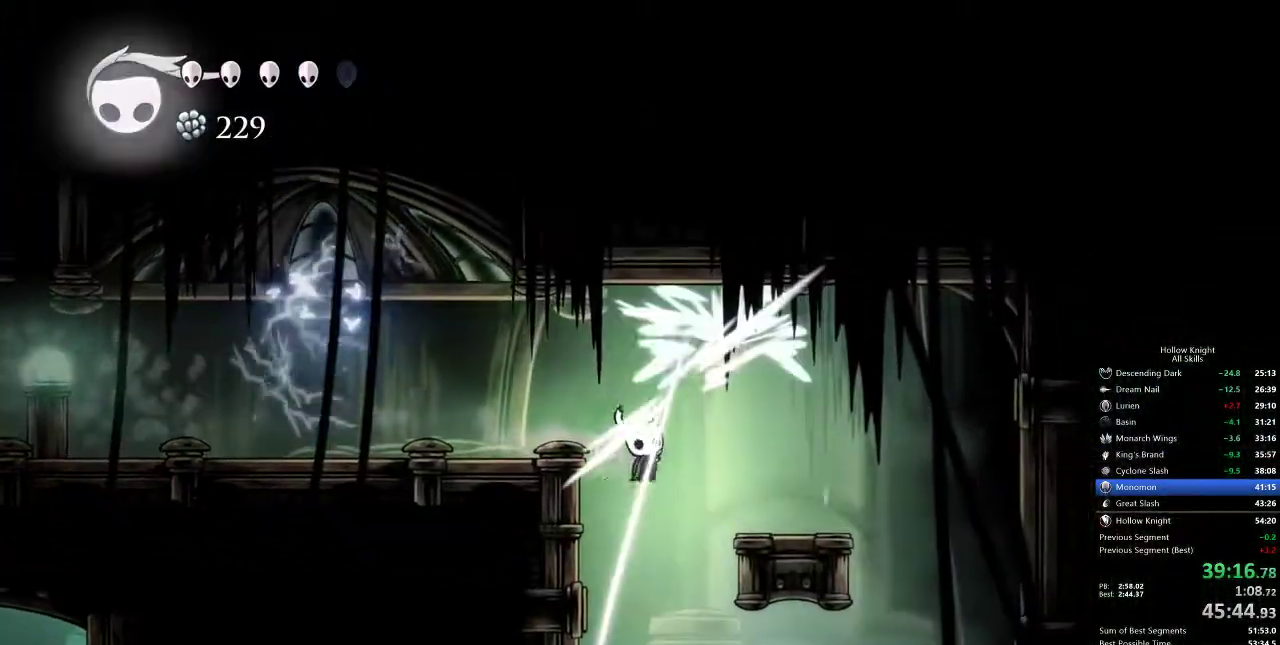
{"keys": ["left"], "events": [[67, "nail", "up"], [67, "up", "up"], [183, "right", "up"], [350, "left", "down"]]}
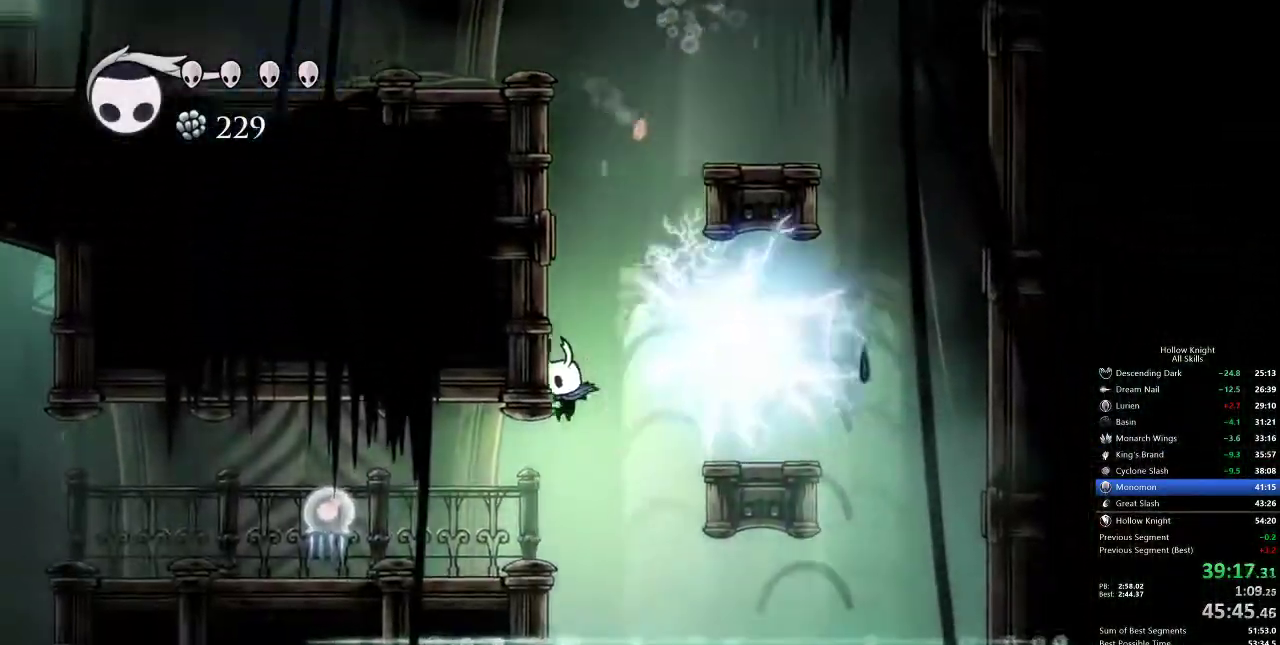
{"keys": ["left", "nail", "up"], "events": [[333, "up", "down"], [433, "nail", "down"]]}
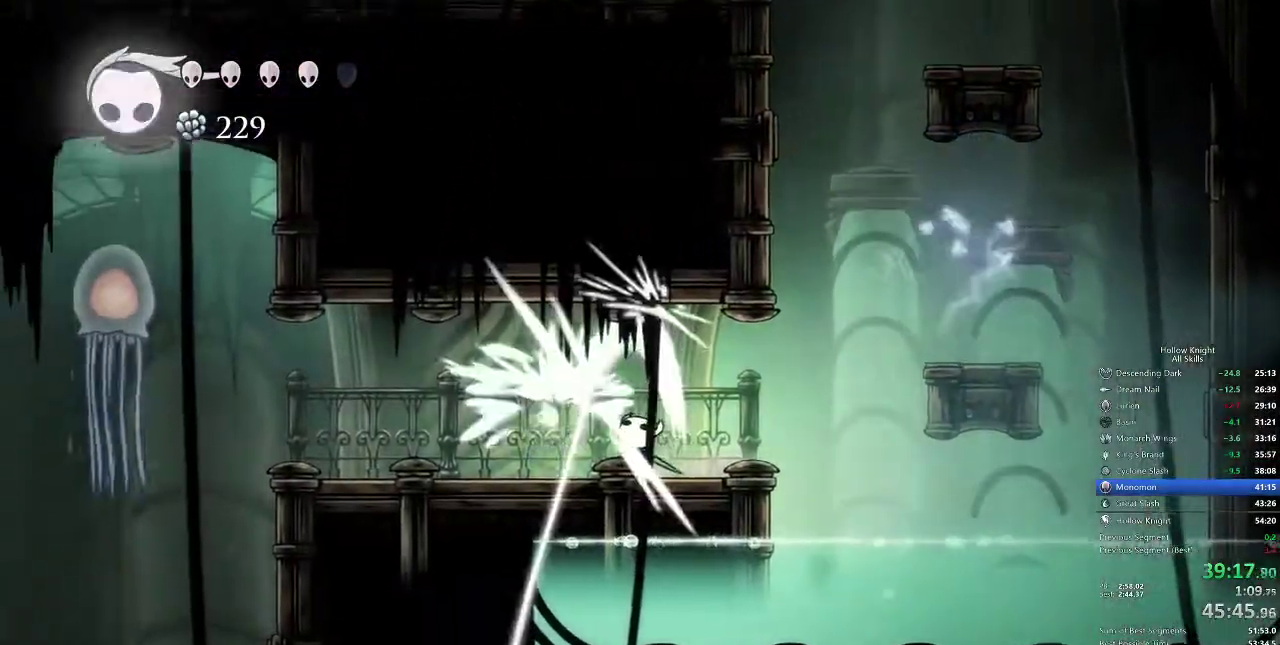
{"keys": ["left"], "events": [[17, "up", "up"], [83, "nail", "up"], [217, "dash", "down"], [333, "dash", "up"]]}
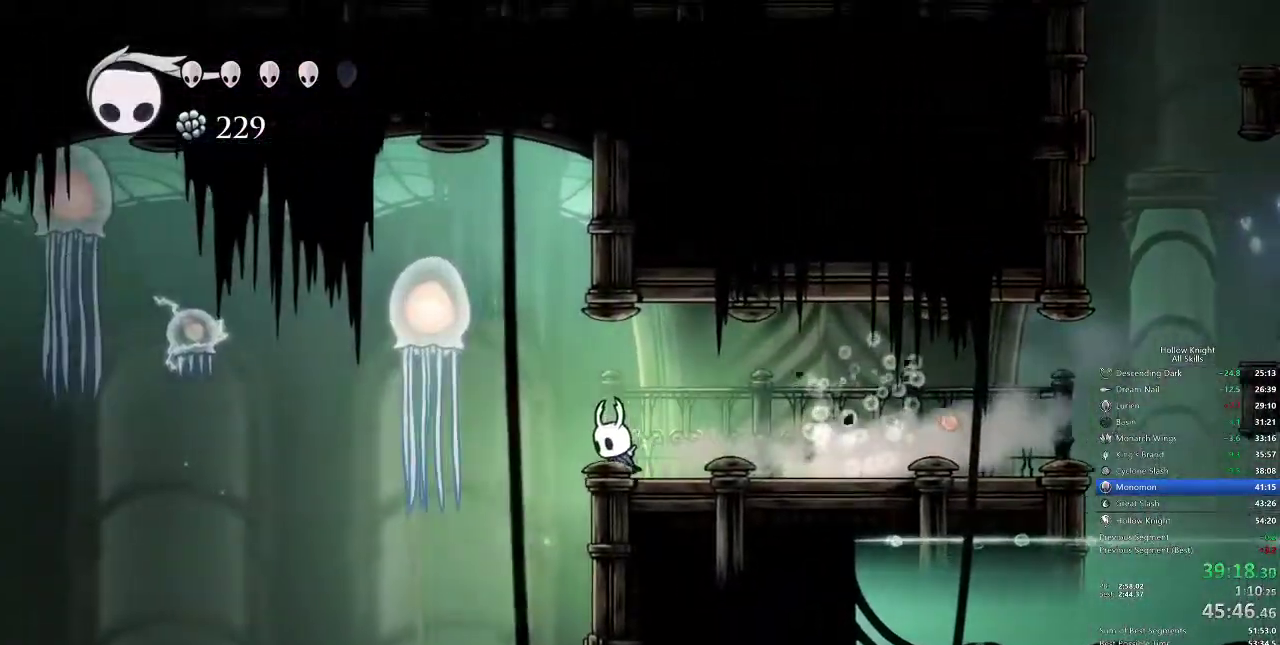
{"keys": [], "events": [[217, "left", "up"]]}